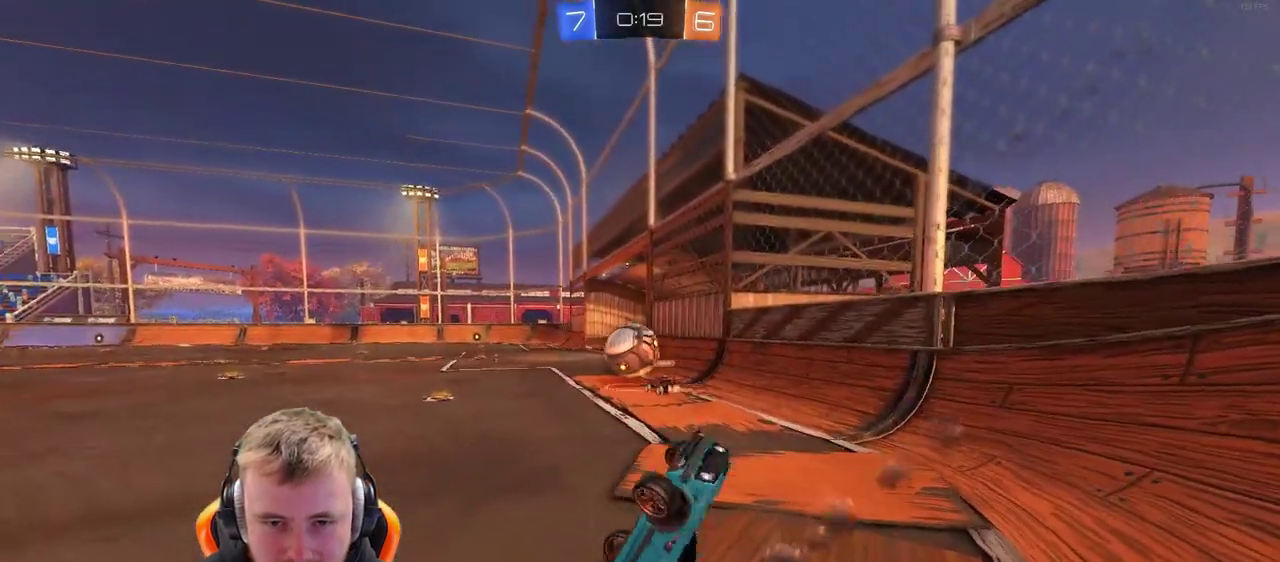
Gameplay with a controller (PlayStation layout); each line is a JSON object with the inputs held at the frame after it. "events" lists button and stick changes between this image and that frame as [ms after this image, input, new state], when the widget could be followed in between. Not read: L1 R1.
{"buttons": ["R2"], "left_stick": "down", "right_stick": "center", "events": [[83, "left_stick", "left"], [133, "left_stick", "center"], [267, "left_stick", "down"]]}
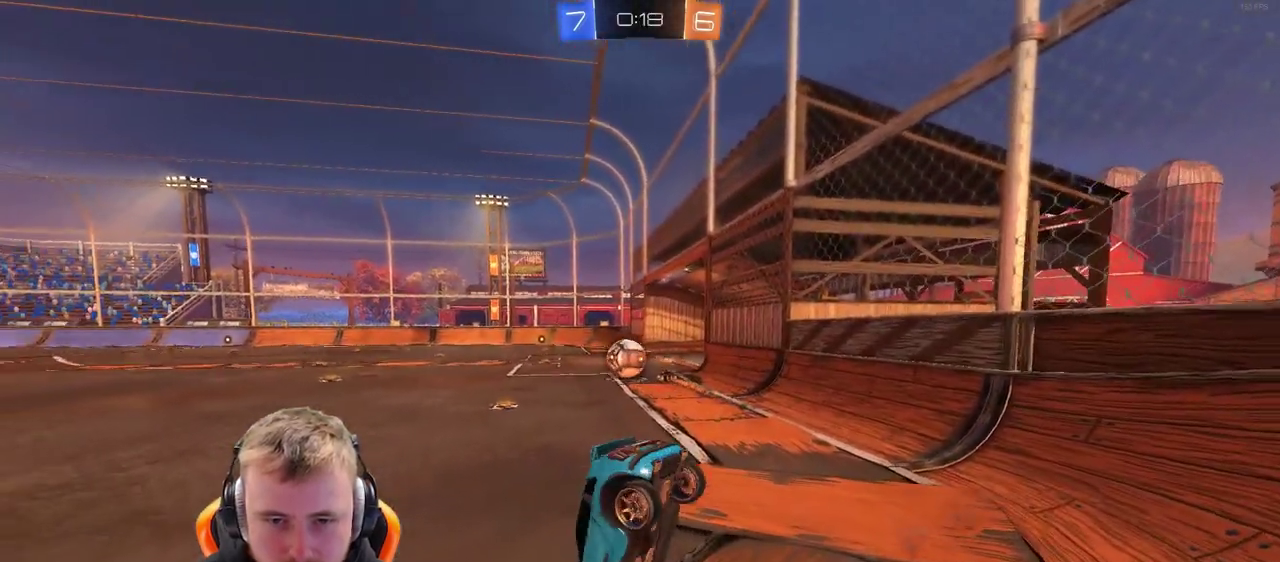
{"buttons": ["R2"], "left_stick": "center", "right_stick": "center", "events": [[83, "left_stick", "center"], [383, "left_stick", "left"], [500, "left_stick", "center"]]}
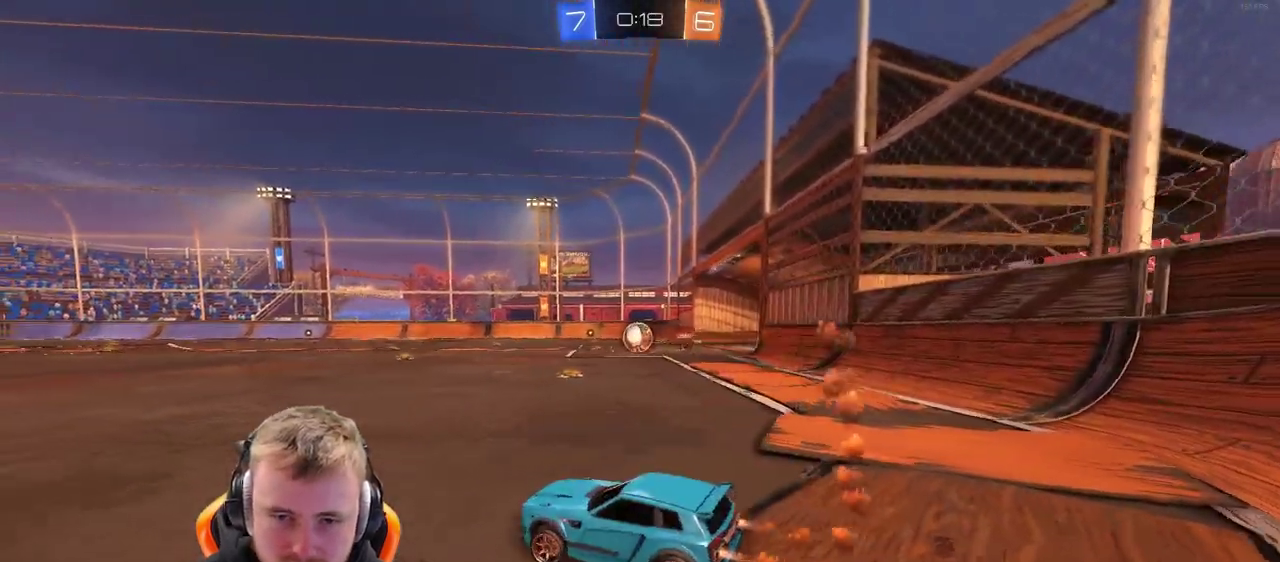
{"buttons": ["CROSS", "R2"], "left_stick": "up", "right_stick": "center", "events": [[433, "CROSS", "down"], [433, "left_stick", "up"]]}
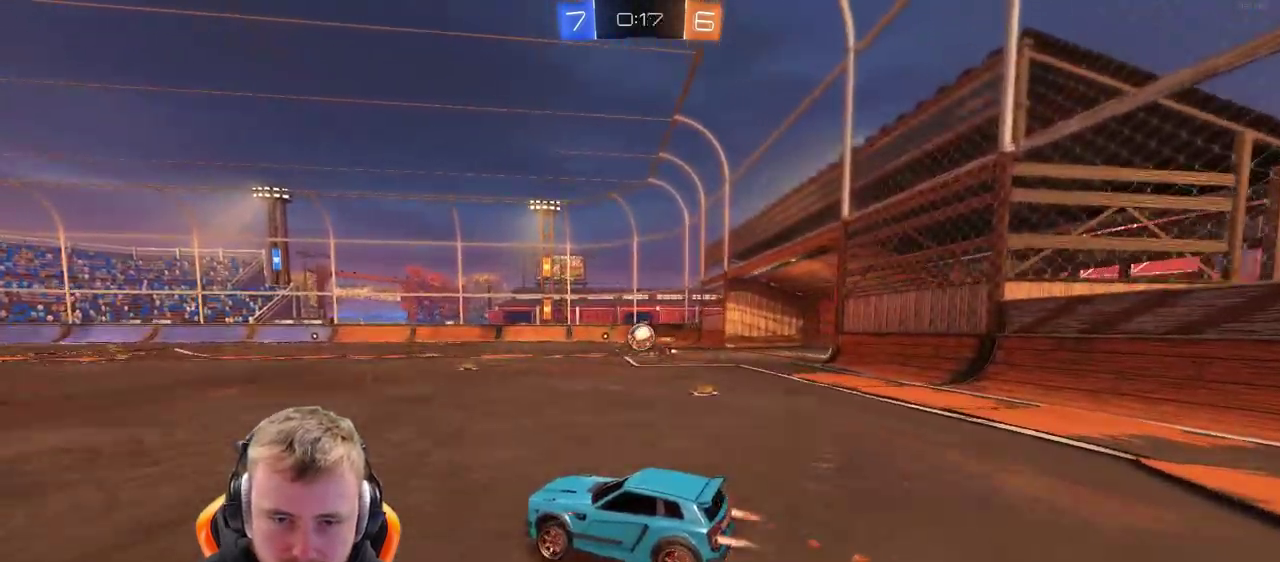
{"buttons": ["R2"], "left_stick": "center", "right_stick": "center", "events": [[50, "CROSS", "up"], [100, "CROSS", "down"], [200, "left_stick", "center"], [250, "CROSS", "up"], [300, "SQUARE", "down"], [417, "SQUARE", "up"]]}
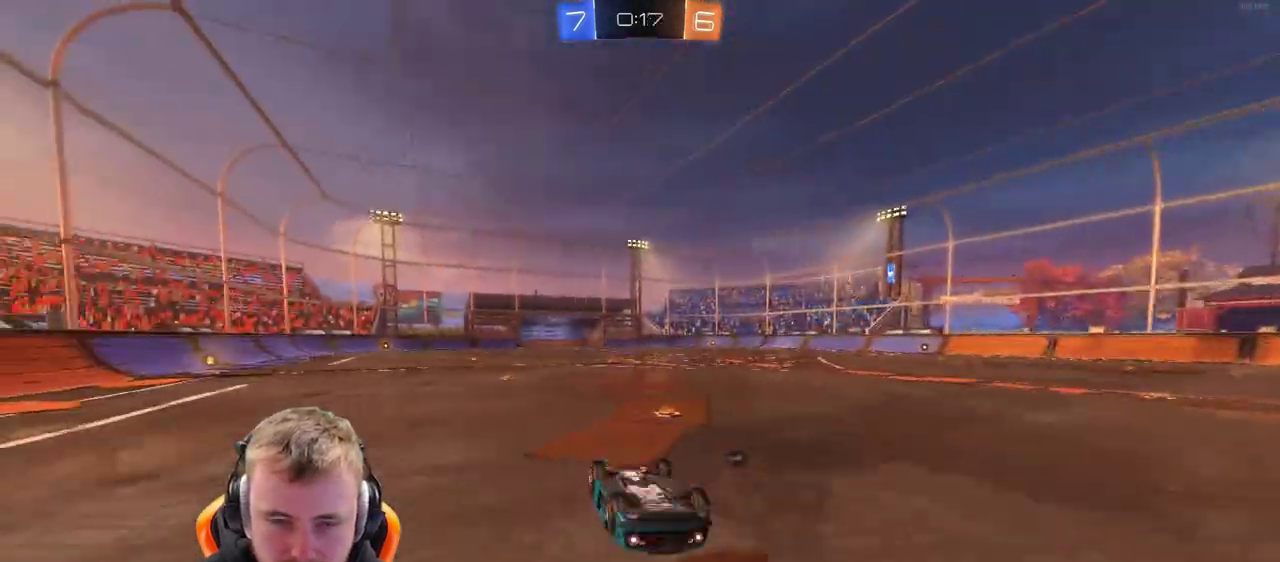
{"buttons": ["R2"], "left_stick": "center", "right_stick": "center", "events": [[67, "SQUARE", "down"], [167, "SQUARE", "up"]]}
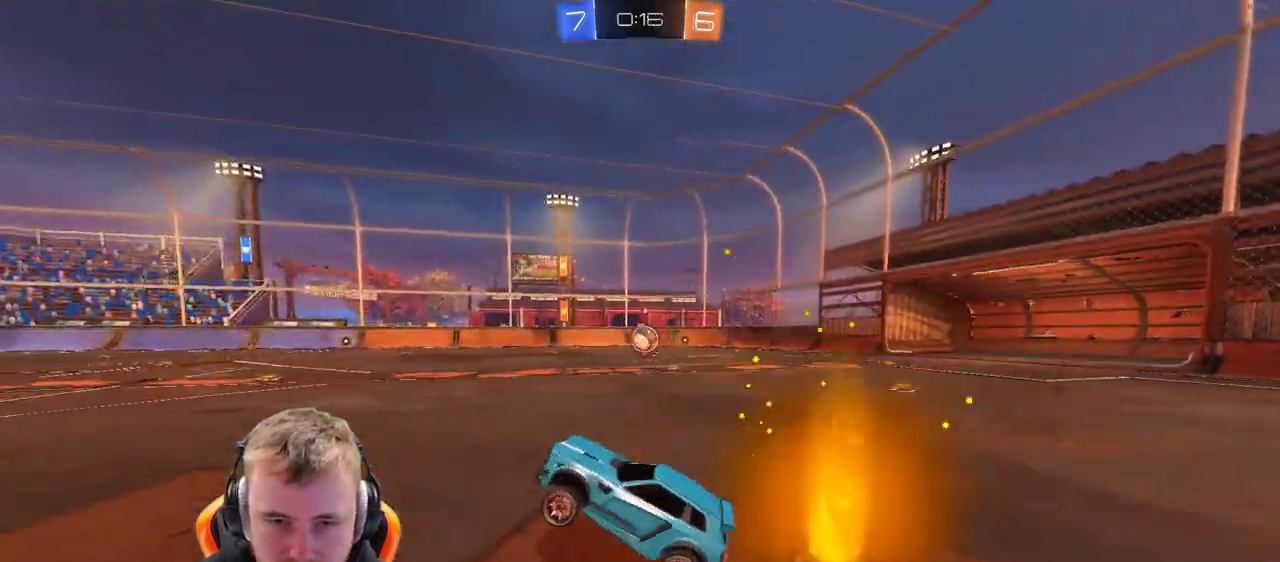
{"buttons": ["R2"], "left_stick": "center", "right_stick": "center", "events": []}
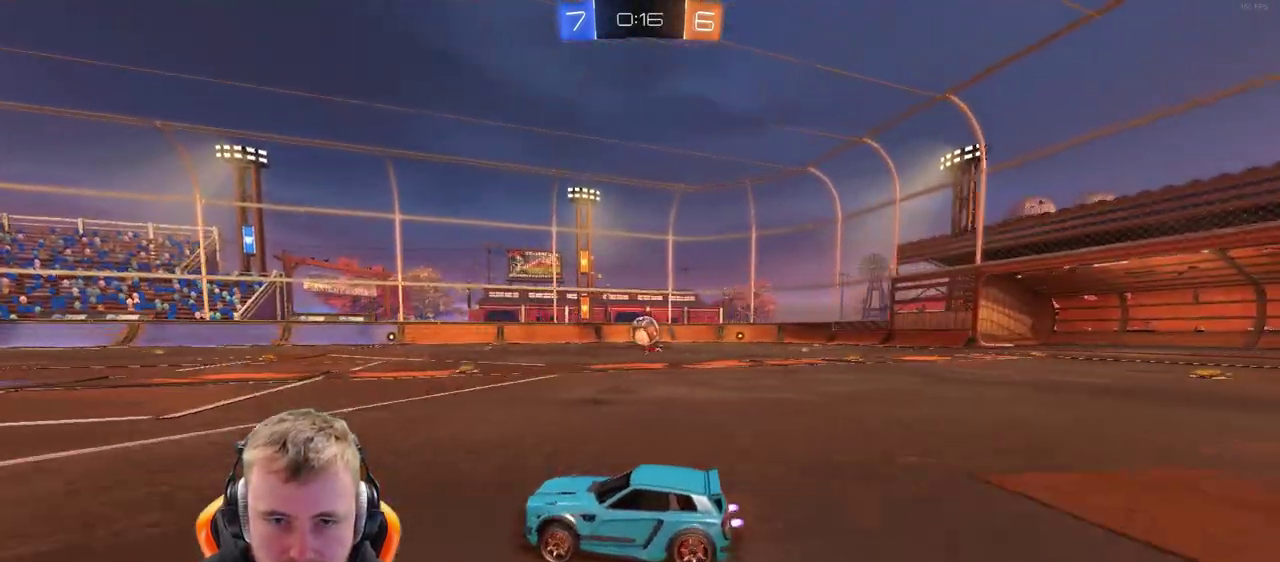
{"buttons": ["R2"], "left_stick": "right", "right_stick": "center", "events": [[367, "left_stick", "right"]]}
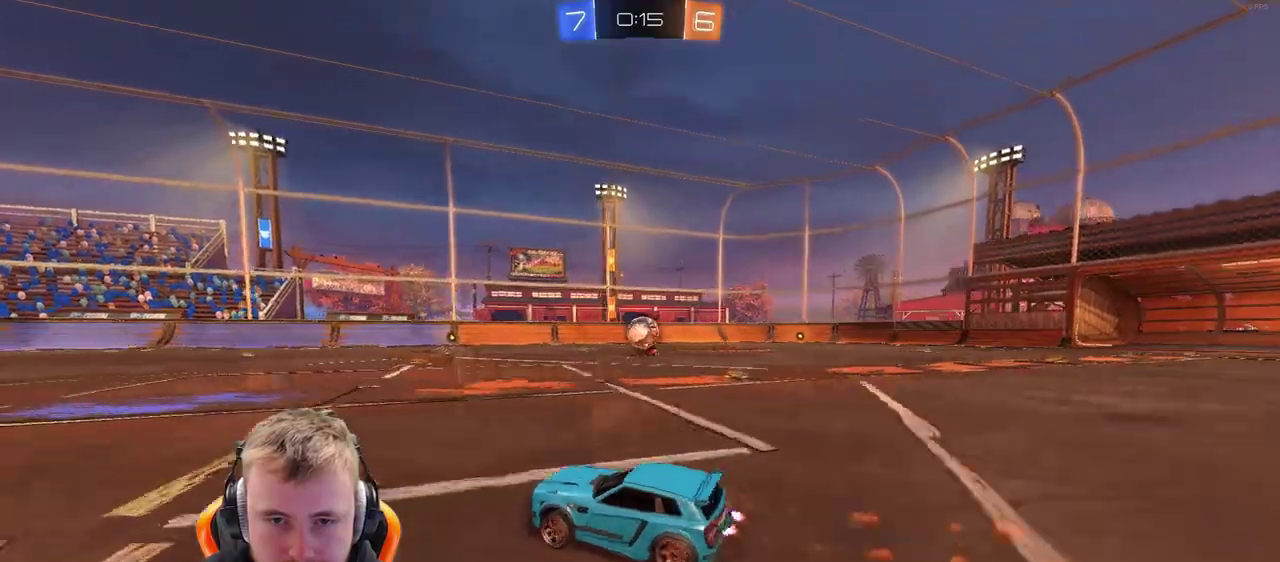
{"buttons": ["R2"], "left_stick": "right", "right_stick": "center", "events": [[83, "left_stick", "center"], [233, "left_stick", "right"], [333, "CROSS", "down"], [500, "CROSS", "up"]]}
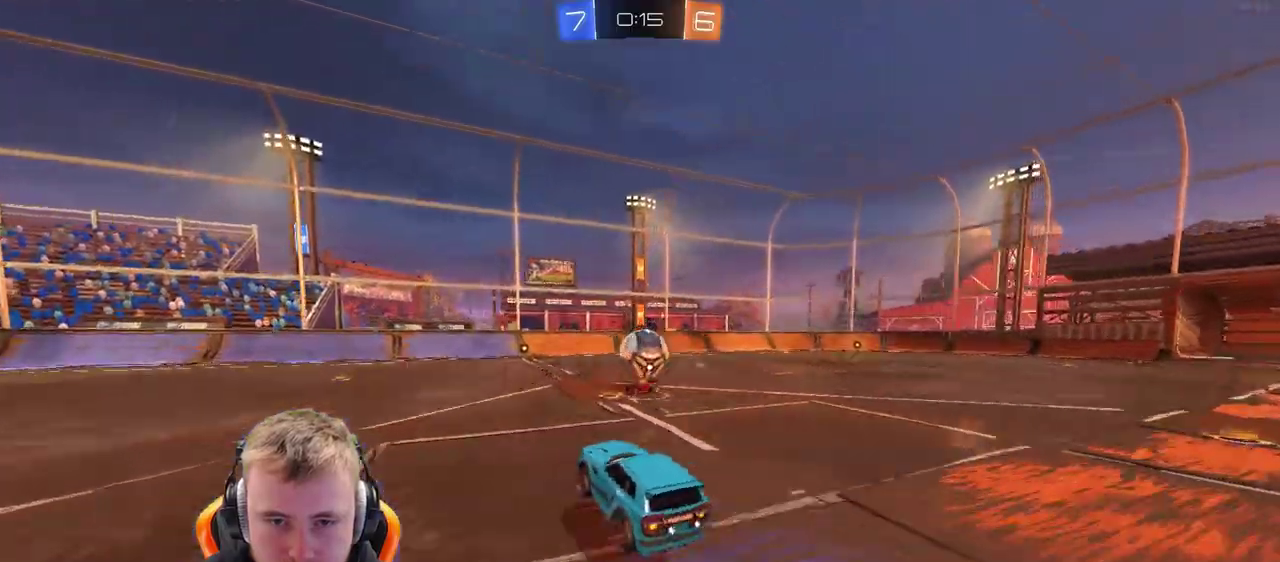
{"buttons": ["R2"], "left_stick": "center", "right_stick": "center", "events": [[83, "left_stick", "center"], [183, "left_stick", "up-right"], [250, "left_stick", "up"], [283, "CROSS", "down"], [433, "CROSS", "up"], [433, "left_stick", "up-right"], [500, "left_stick", "center"]]}
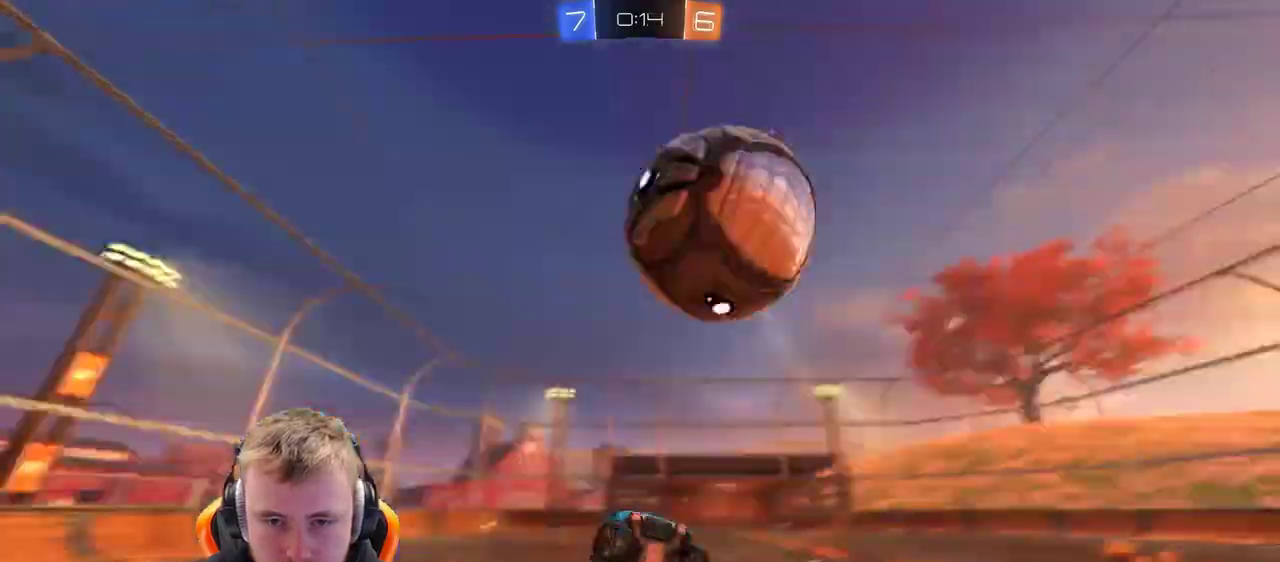
{"buttons": [], "left_stick": "left", "right_stick": "center", "events": [[250, "R2", "up"], [250, "SQUARE", "down"], [250, "left_stick", "left"], [350, "SQUARE", "up"]]}
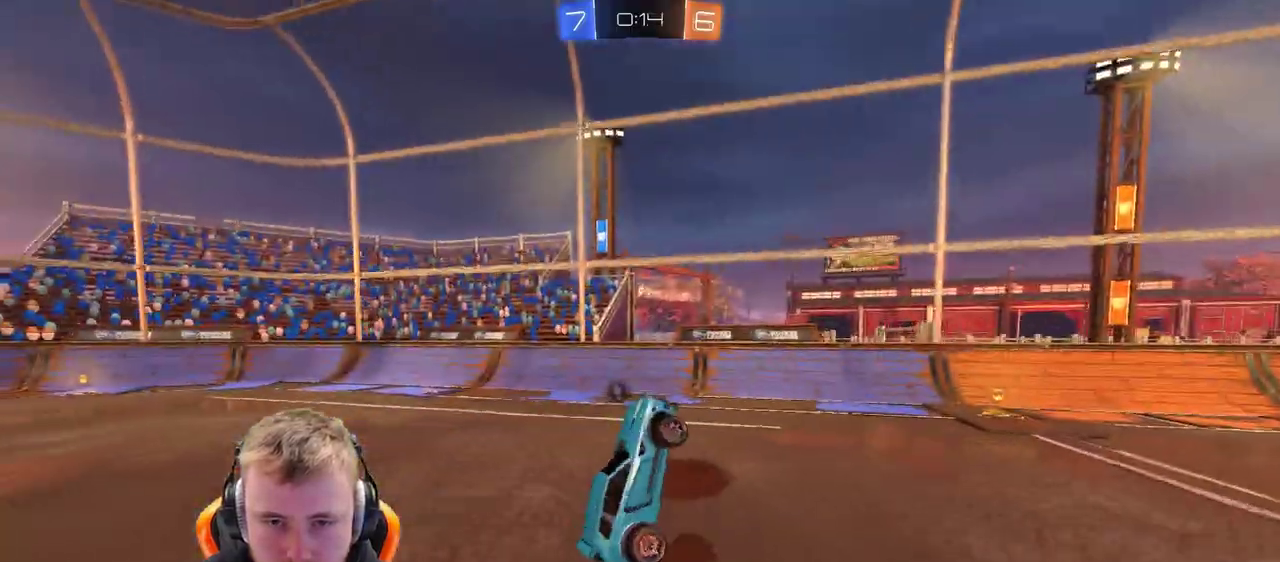
{"buttons": ["R2"], "left_stick": "left", "right_stick": "center", "events": [[200, "R2", "down"], [200, "left_stick", "center"], [250, "SQUARE", "down"], [317, "left_stick", "left"], [350, "SQUARE", "up"]]}
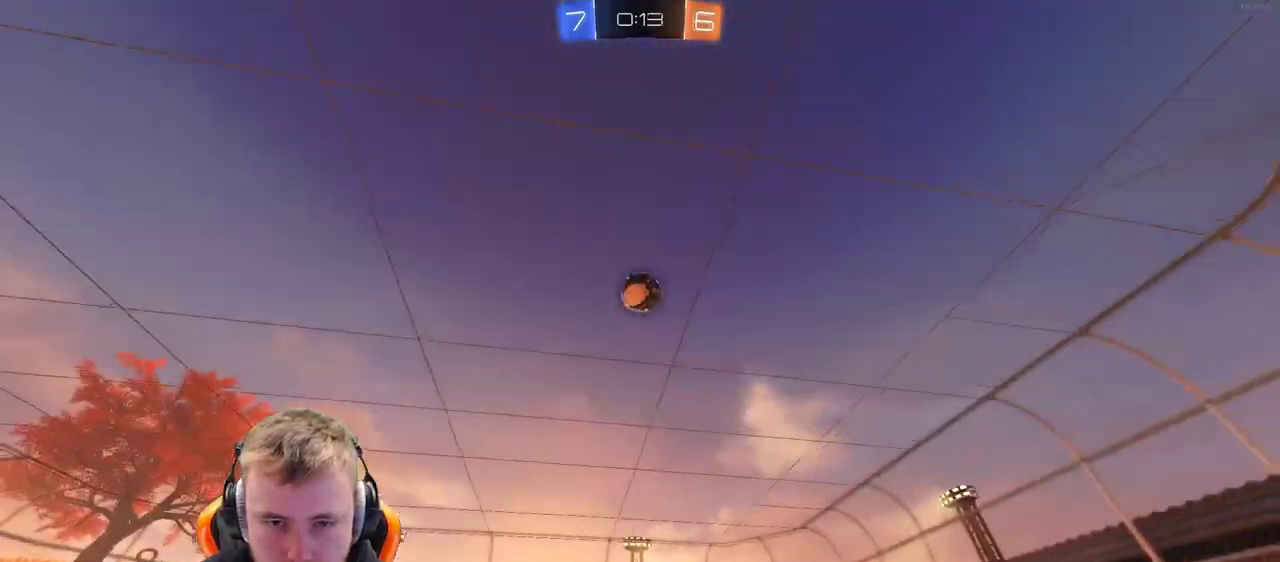
{"buttons": ["R2"], "left_stick": "left", "right_stick": "center", "events": [[100, "SQUARE", "down"], [217, "SQUARE", "up"]]}
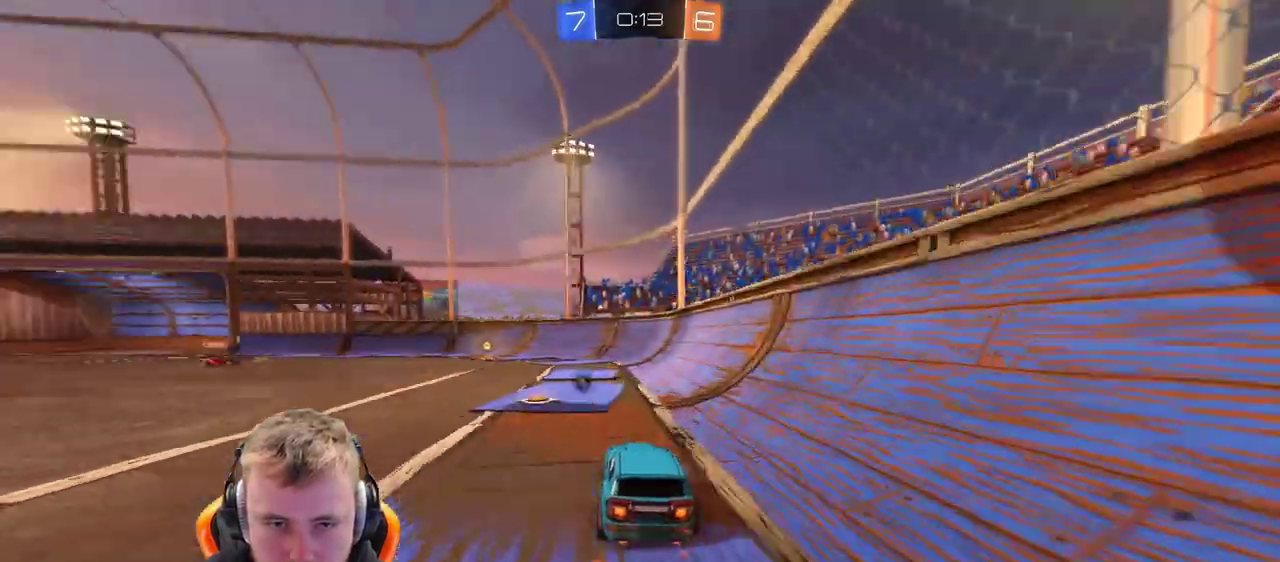
{"buttons": ["CROSS", "R2"], "left_stick": "up", "right_stick": "center", "events": [[100, "left_stick", "center"], [267, "CROSS", "down"], [267, "left_stick", "up-left"], [367, "CROSS", "up"], [483, "CROSS", "down"], [483, "left_stick", "up"]]}
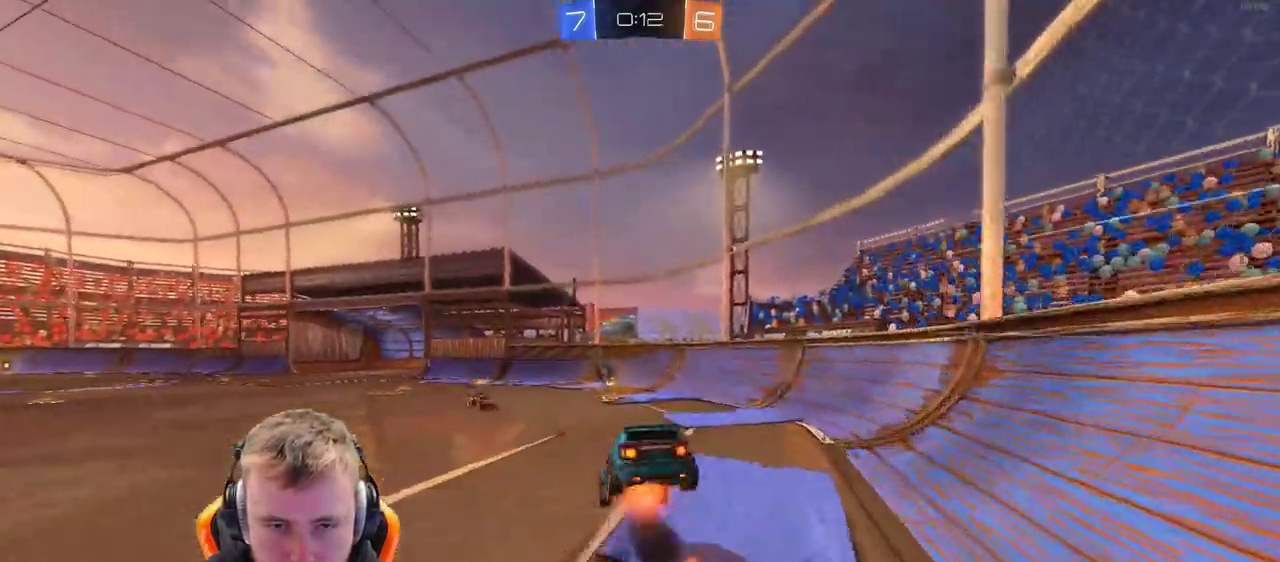
{"buttons": [], "left_stick": "left", "right_stick": "center", "events": [[83, "CROSS", "up"], [117, "left_stick", "center"], [267, "R2", "up"], [433, "left_stick", "left"]]}
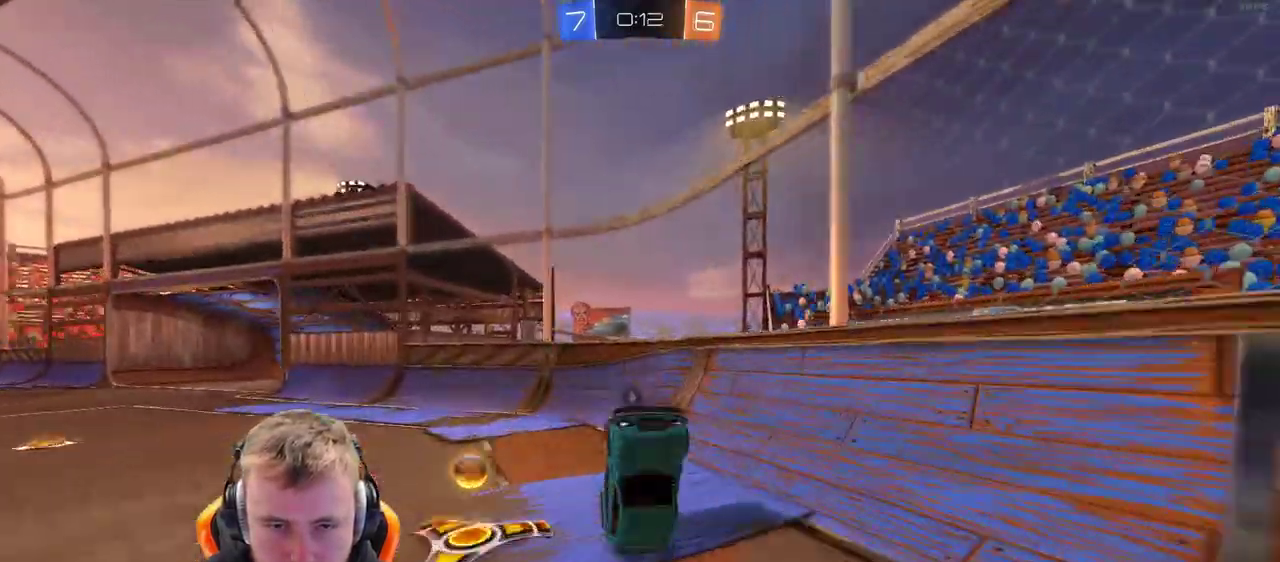
{"buttons": ["L2"], "left_stick": "up-left", "right_stick": "center", "events": [[183, "SQUARE", "down"], [267, "SQUARE", "up"], [350, "L2", "down"], [433, "left_stick", "up-left"]]}
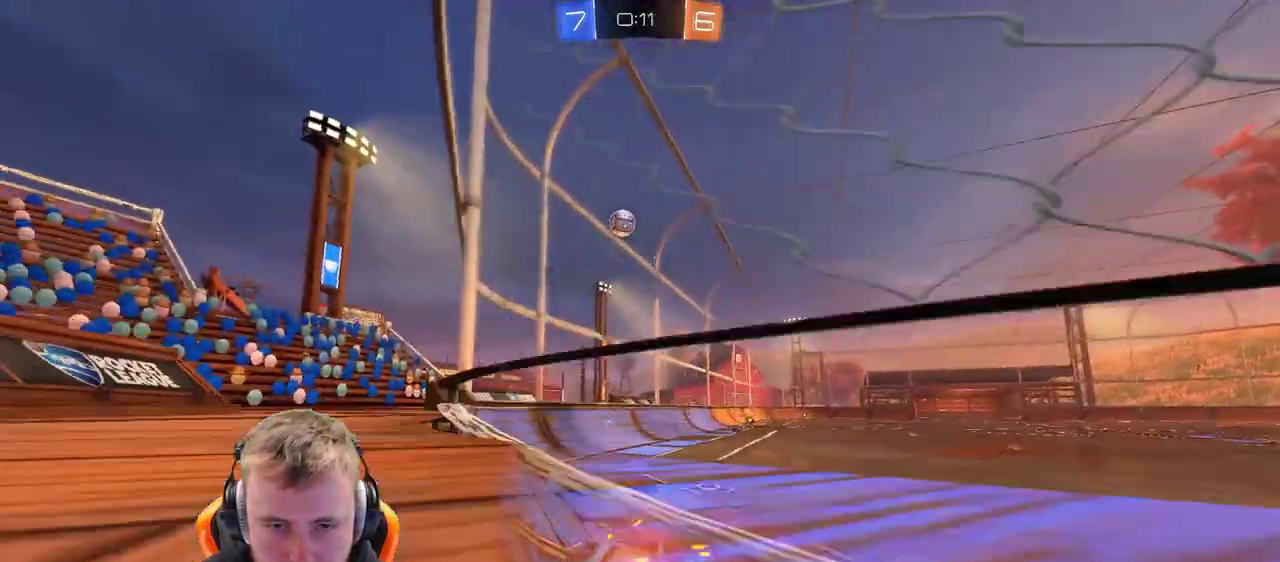
{"buttons": ["R2"], "left_stick": "left", "right_stick": "center", "events": [[50, "R2", "down"], [83, "L2", "up"], [250, "R2", "up"], [250, "left_stick", "left"], [400, "R2", "down"]]}
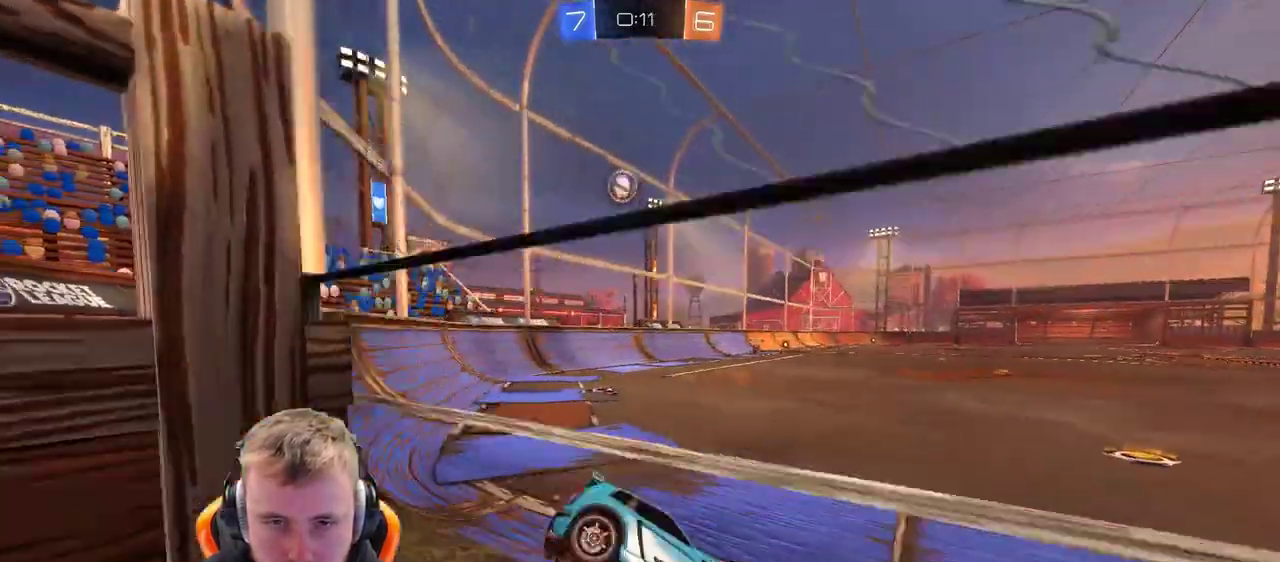
{"buttons": ["L2"], "left_stick": "center", "right_stick": "center", "events": [[50, "R2", "up"], [167, "L2", "down"], [250, "left_stick", "center"]]}
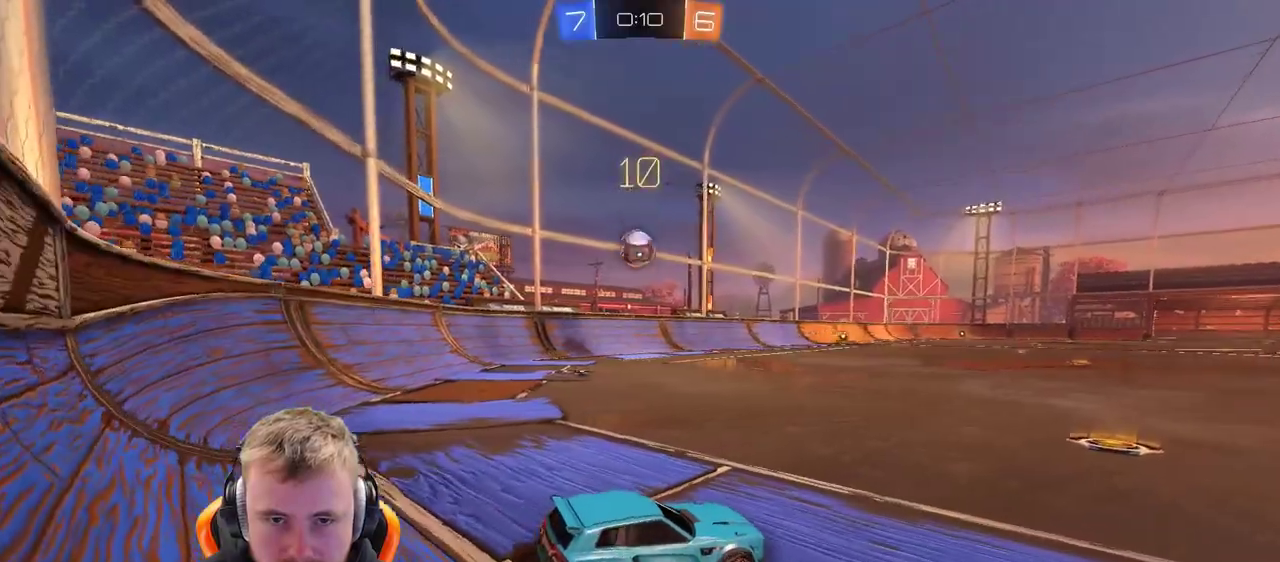
{"buttons": ["L2"], "left_stick": "right", "right_stick": "center", "events": [[167, "left_stick", "right"]]}
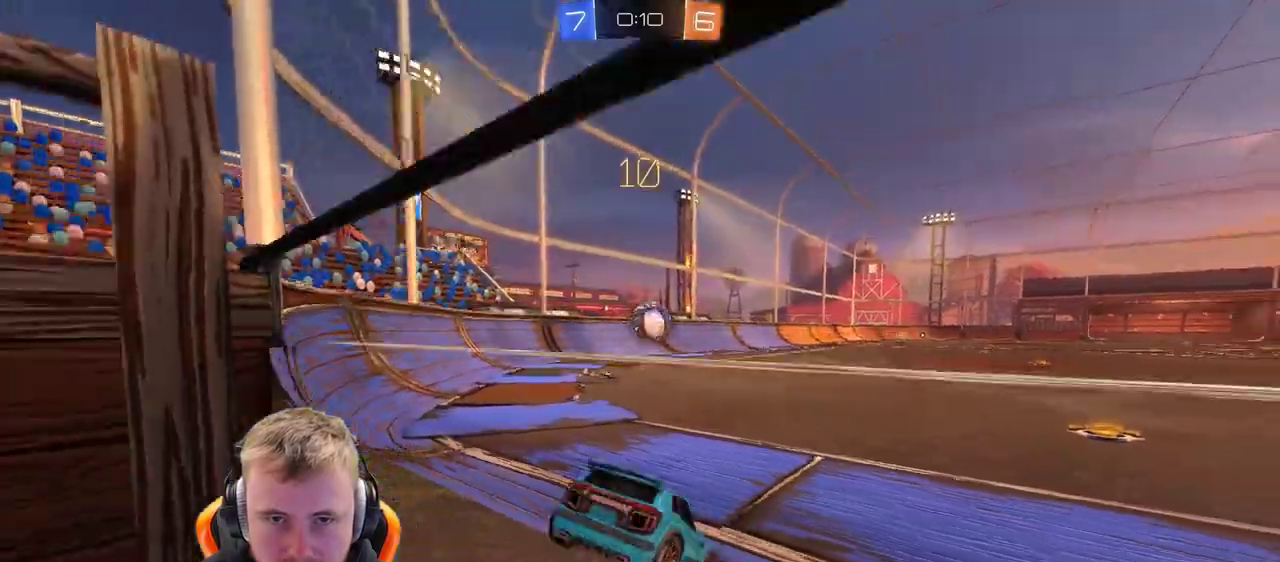
{"buttons": [], "left_stick": "center", "right_stick": "center", "events": [[17, "left_stick", "center"], [133, "L2", "up"]]}
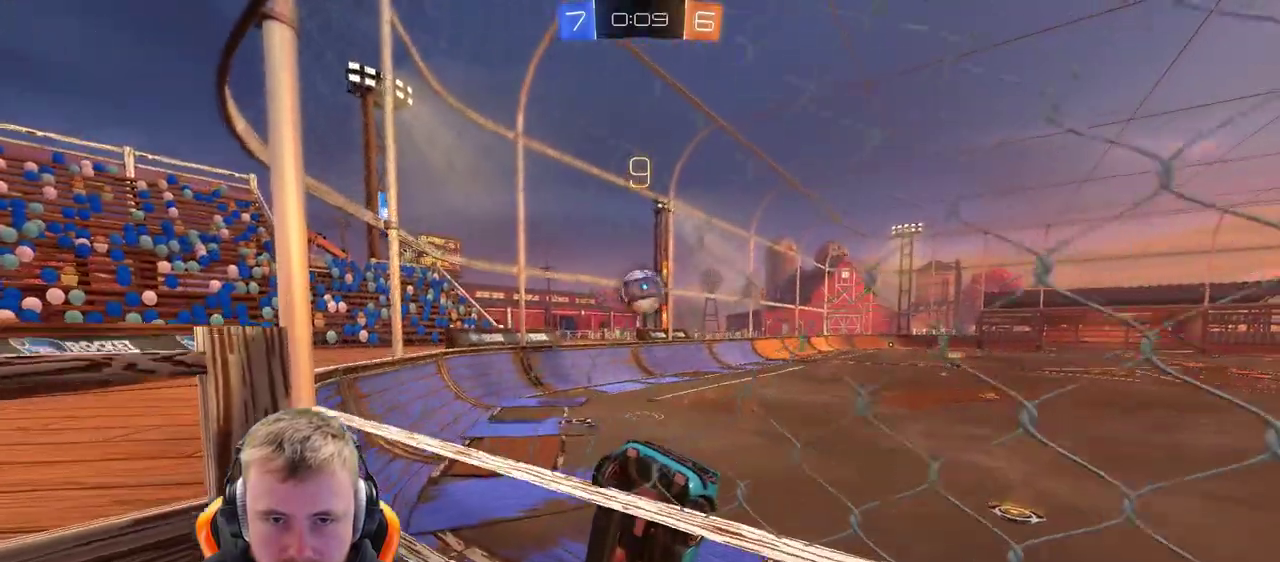
{"buttons": [], "left_stick": "center", "right_stick": "center", "events": [[217, "L2", "down"], [483, "L2", "up"]]}
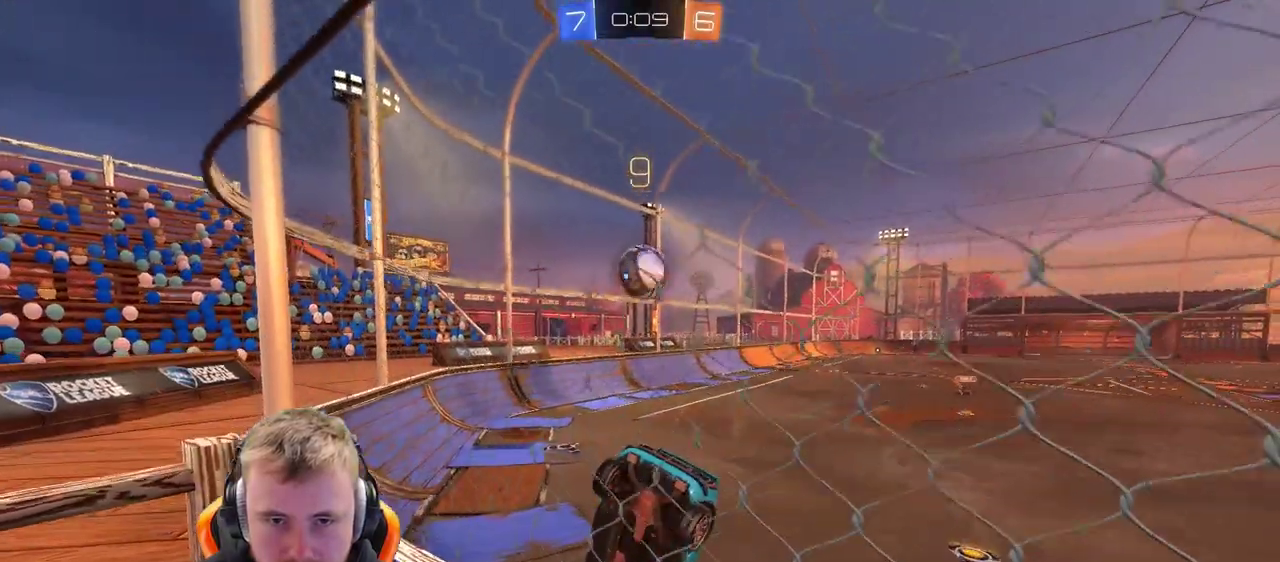
{"buttons": ["L2"], "left_stick": "left", "right_stick": "center", "events": [[233, "L2", "down"], [233, "left_stick", "left"], [333, "left_stick", "center"], [383, "left_stick", "left"]]}
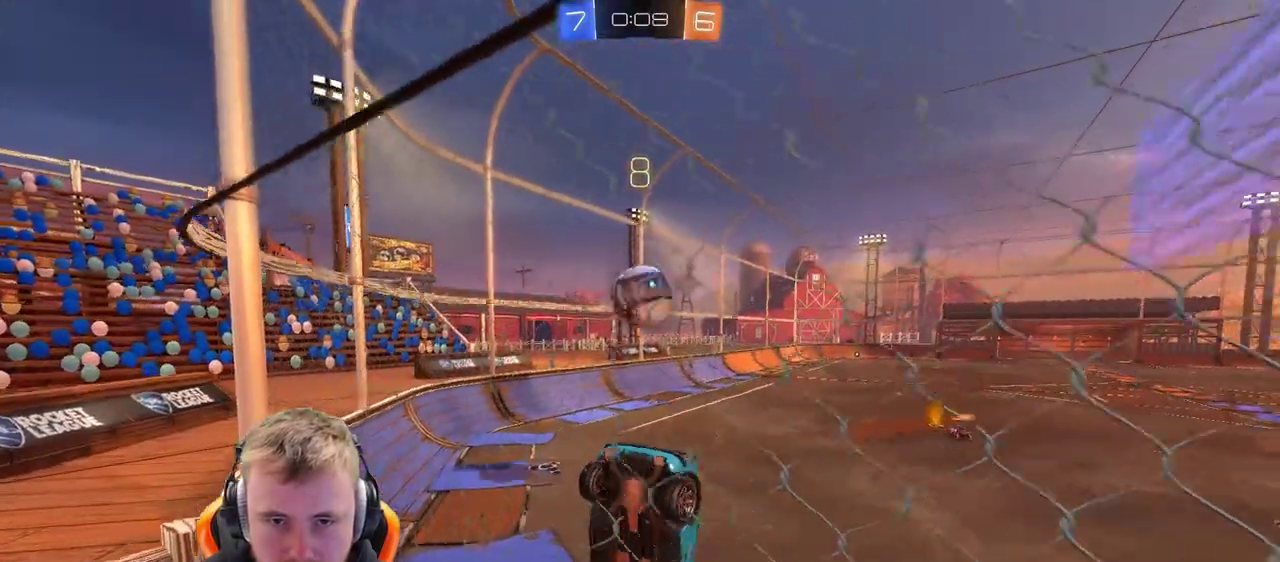
{"buttons": ["R2"], "left_stick": "center", "right_stick": "center", "events": [[100, "L2", "up"], [100, "left_stick", "center"], [133, "R2", "down"], [333, "R2", "up"], [433, "R2", "down"]]}
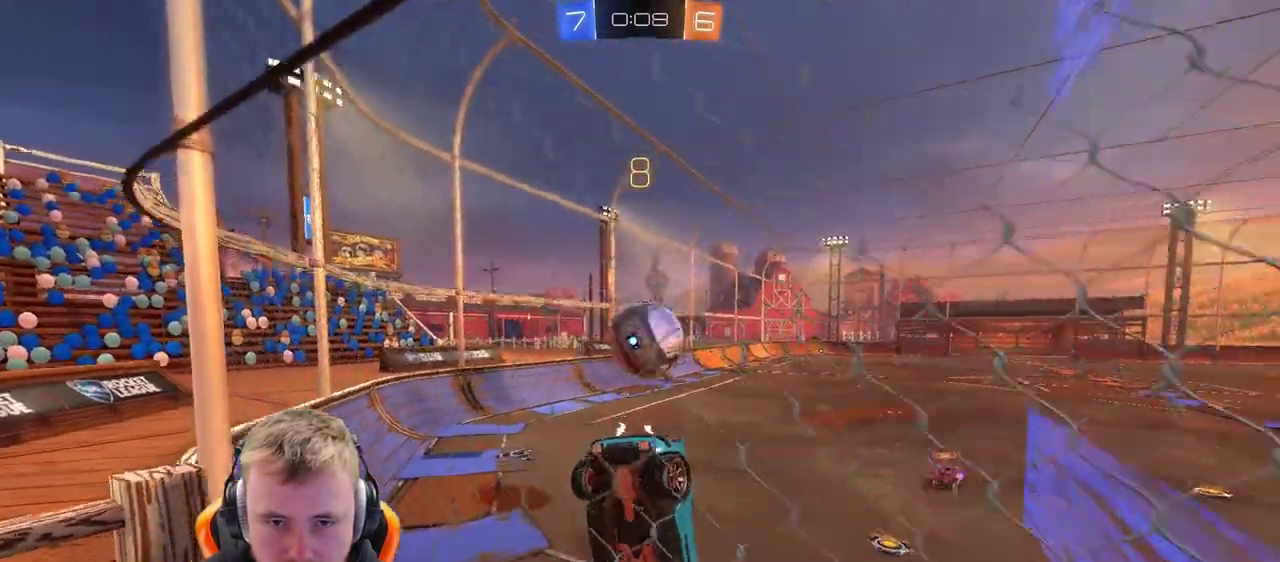
{"buttons": ["L2"], "left_stick": "center", "right_stick": "center", "events": [[50, "left_stick", "left"], [183, "left_stick", "center"], [350, "L2", "down"], [350, "R2", "up"]]}
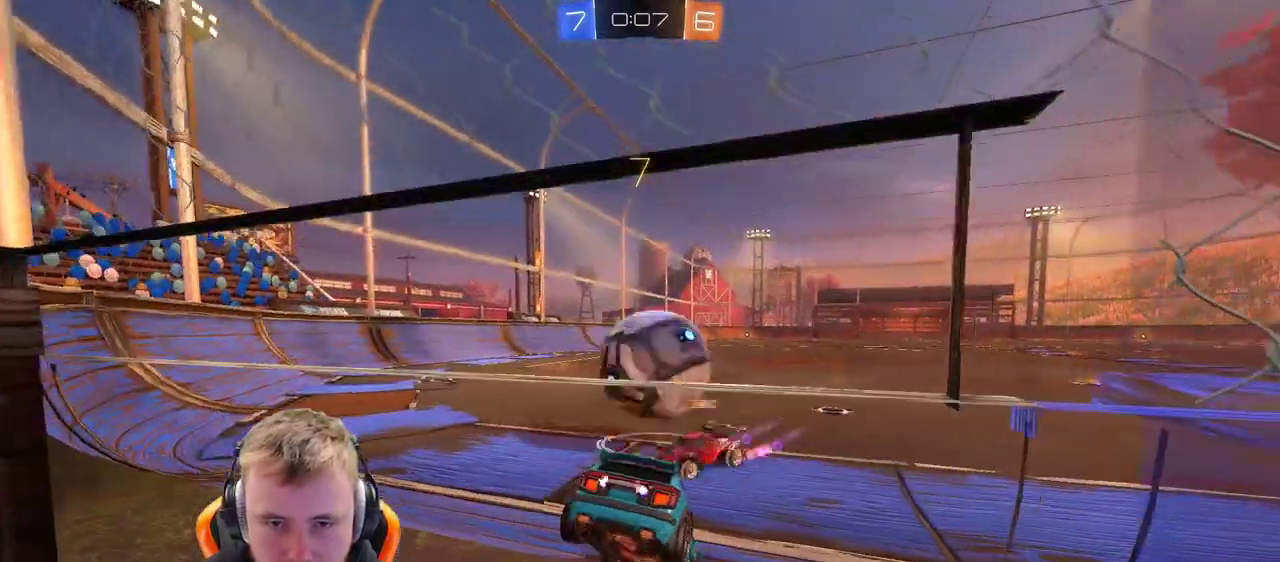
{"buttons": ["R2"], "left_stick": "center", "right_stick": "center", "events": [[500, "L2", "up"], [500, "R2", "down"]]}
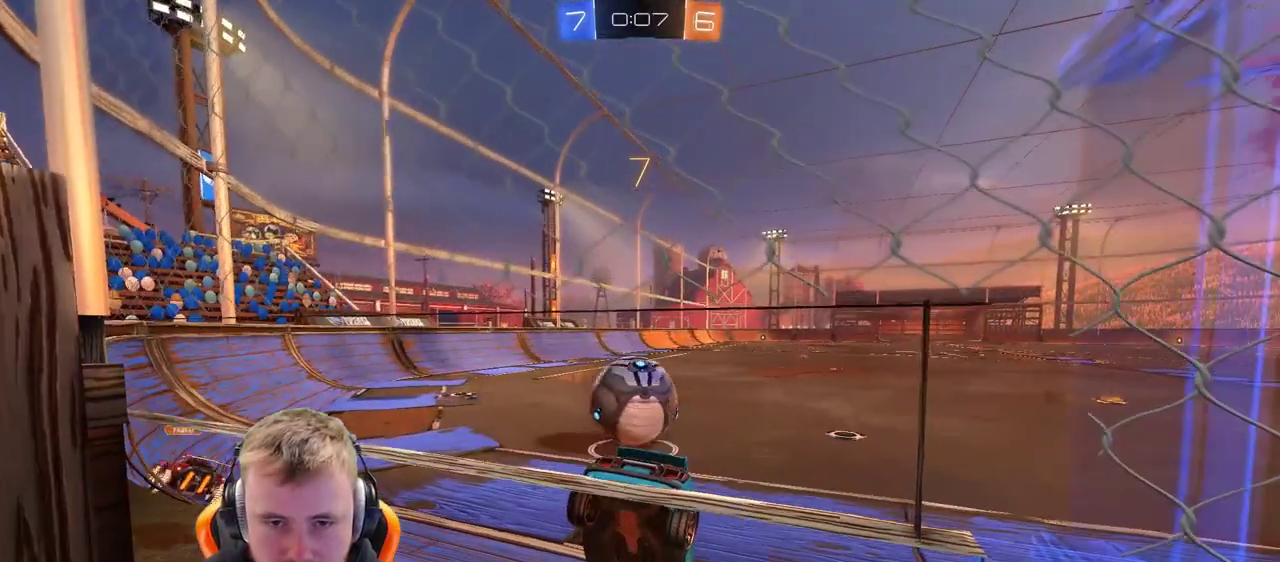
{"buttons": ["R2"], "left_stick": "left", "right_stick": "center", "events": [[100, "left_stick", "down-left"], [167, "left_stick", "left"], [317, "left_stick", "center"], [467, "left_stick", "left"]]}
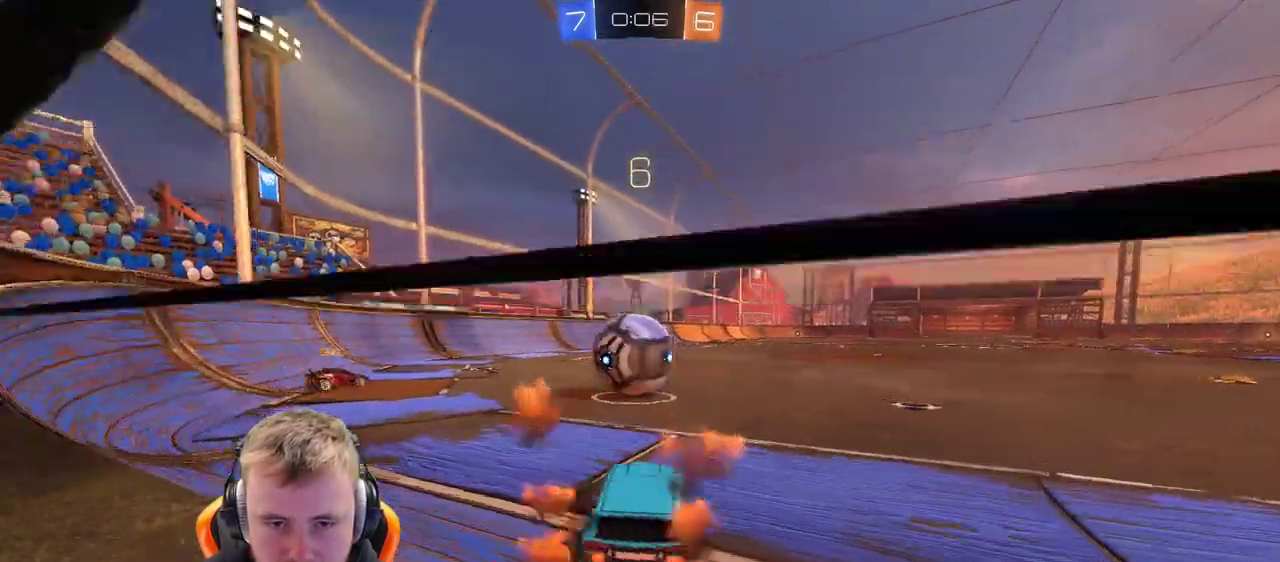
{"buttons": ["R2"], "left_stick": "center", "right_stick": "center", "events": [[67, "left_stick", "center"], [317, "CROSS", "down"], [483, "CROSS", "up"]]}
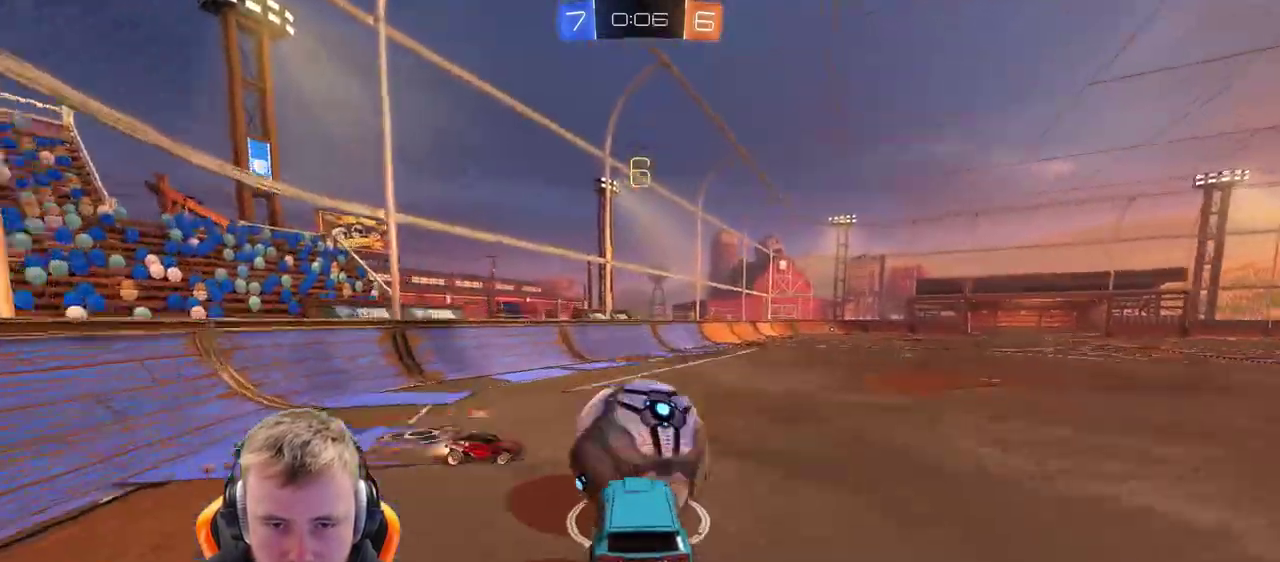
{"buttons": [], "left_stick": "center", "right_stick": "center", "events": [[17, "left_stick", "up"], [67, "CROSS", "down"], [67, "R2", "up"], [67, "left_stick", "up-right"], [117, "left_stick", "down-left"], [167, "CROSS", "up"], [300, "left_stick", "up-right"], [383, "left_stick", "center"]]}
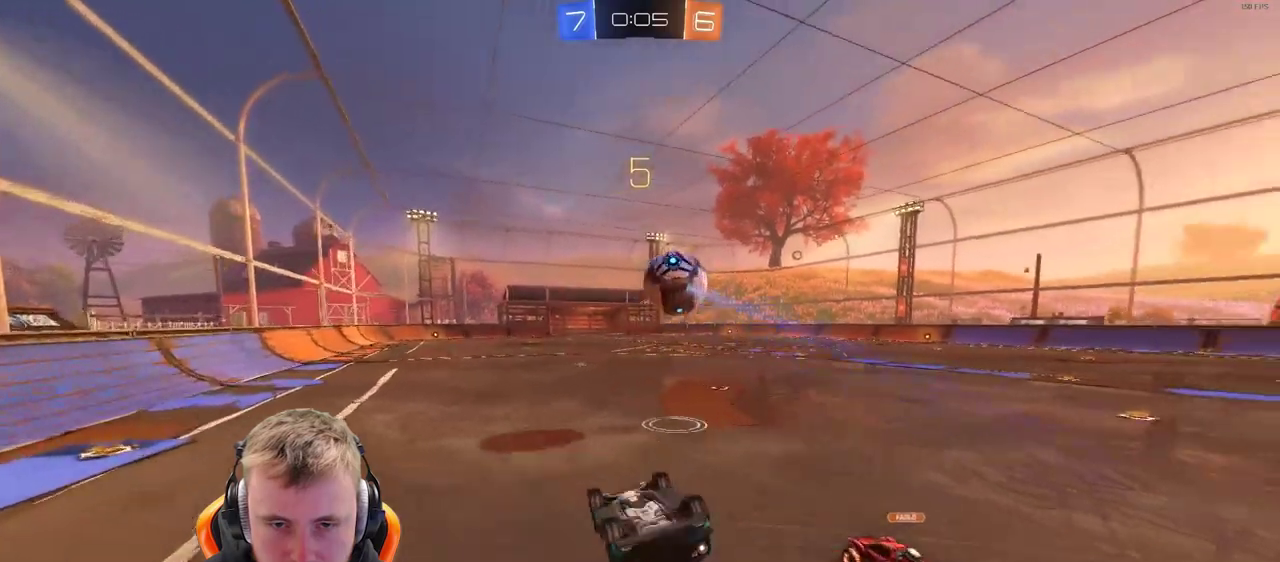
{"buttons": [], "left_stick": "center", "right_stick": "center", "events": []}
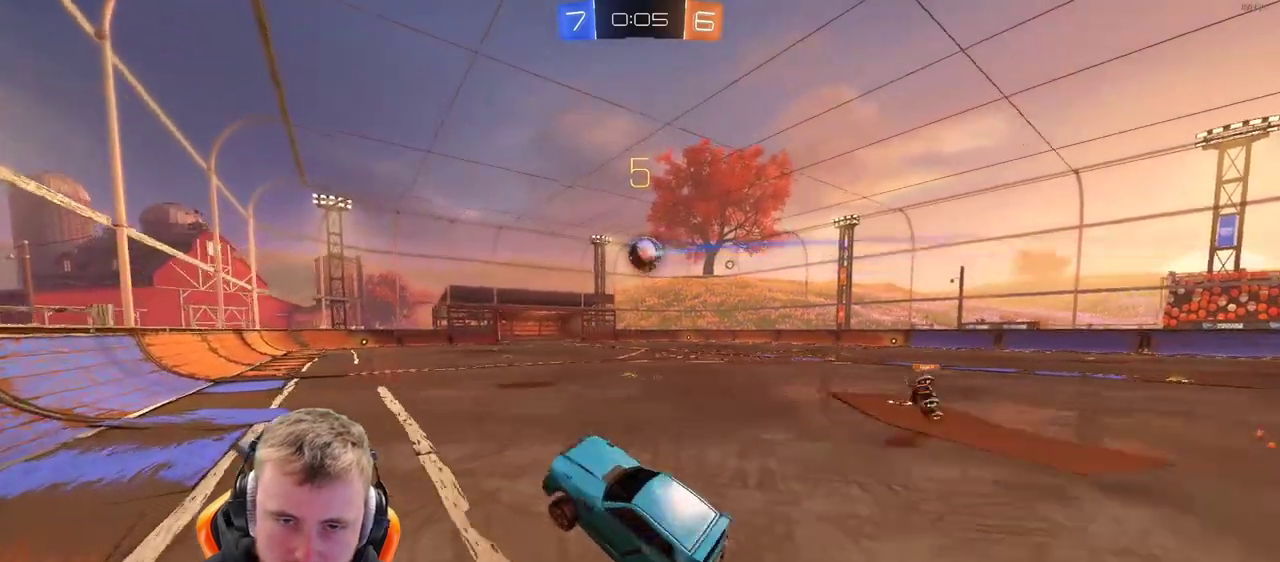
{"buttons": ["L2"], "left_stick": "right", "right_stick": "center", "events": [[300, "left_stick", "right"], [383, "L2", "down"]]}